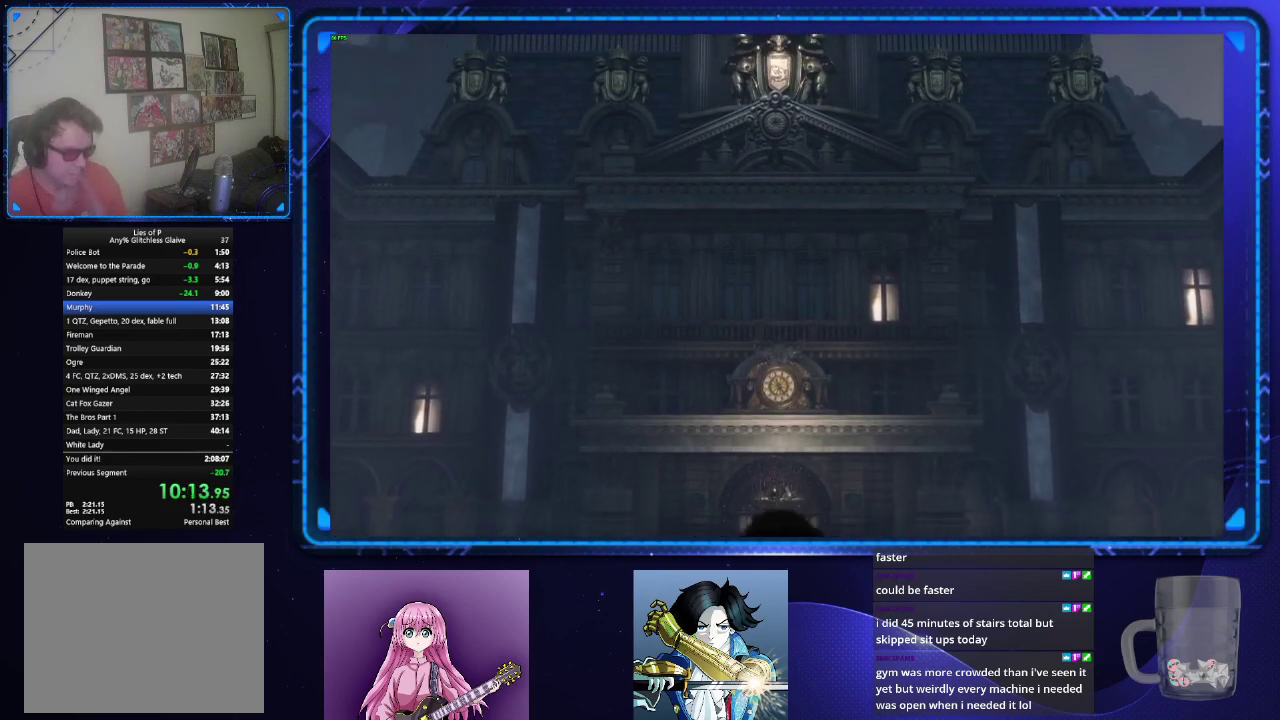
Gameplay with a controller (PlayStation layout); each line is a JSON object with the inputs held at the frame after it. "events" lists button and stick changes between this image and that frame as [ms after this image, input, new state], when the widget could be followed in between.
{"buttons": ["CROSS"], "left_stick": "center", "right_stick": "center", "events": [[500, "CROSS", "down"]]}
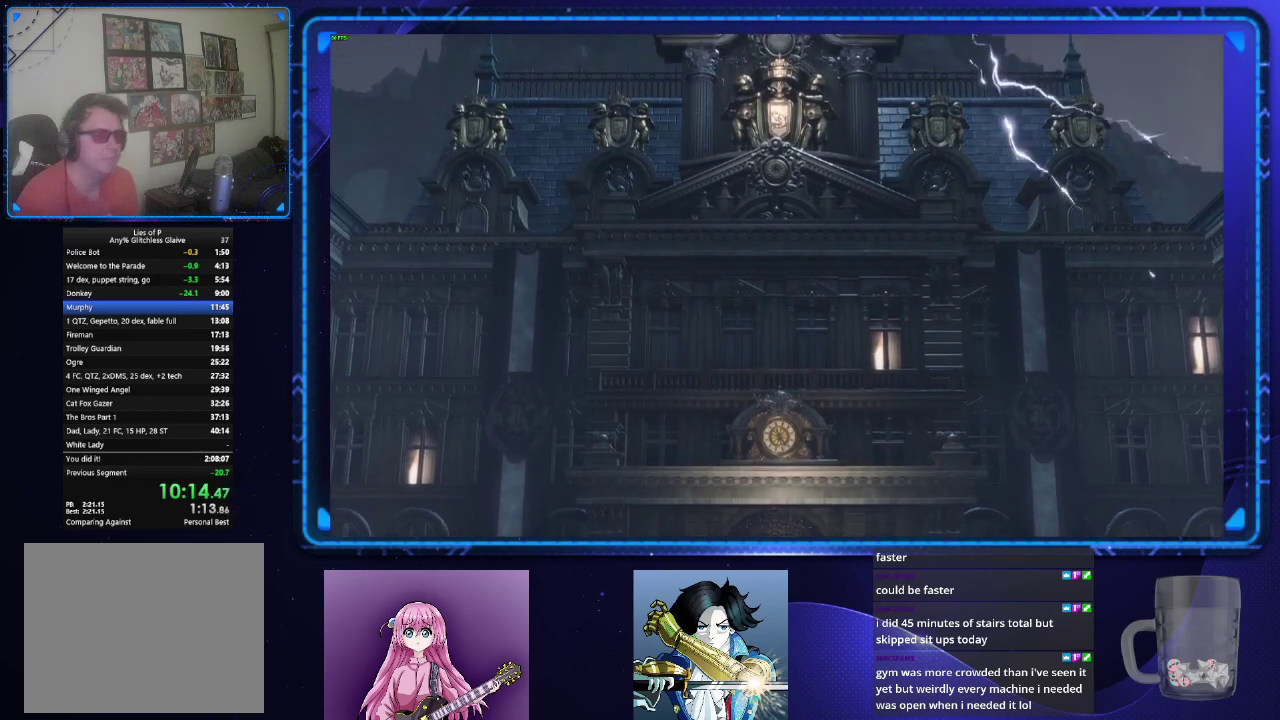
{"buttons": [], "left_stick": "center", "right_stick": "center", "events": [[417, "CROSS", "up"]]}
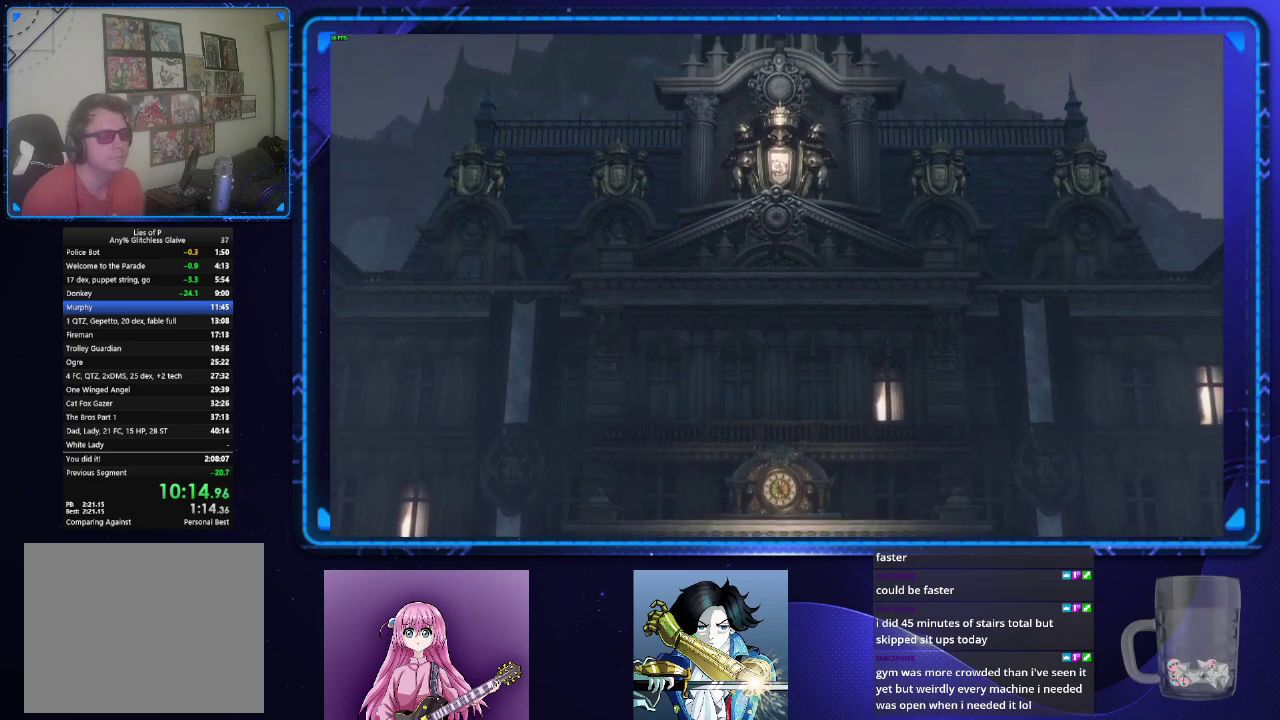
{"buttons": [], "left_stick": "center", "right_stick": "center", "events": []}
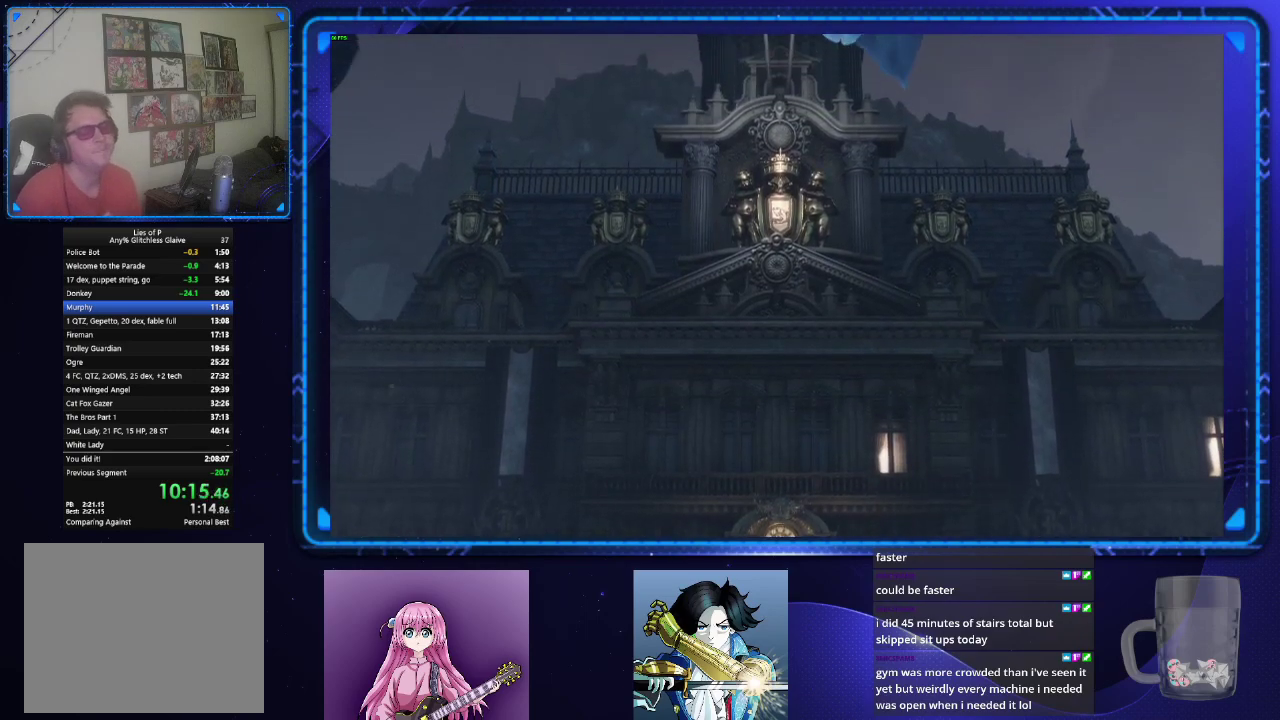
{"buttons": [], "left_stick": "center", "right_stick": "center", "events": []}
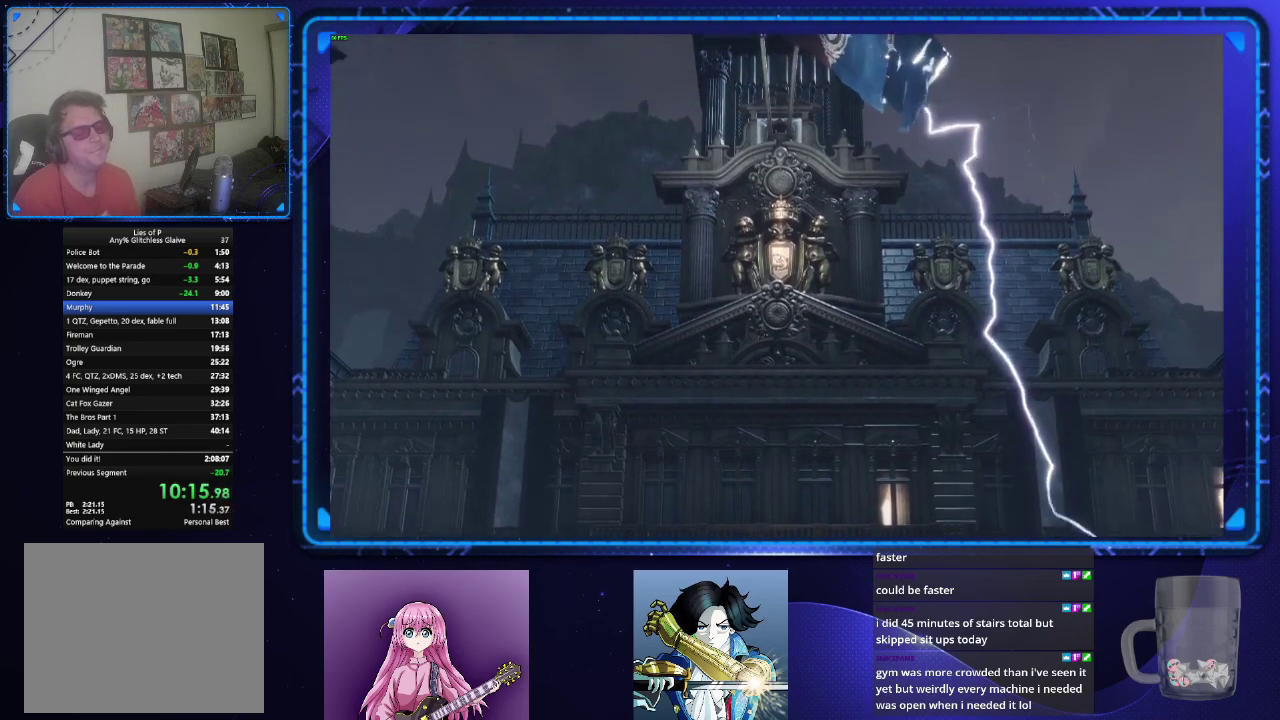
{"buttons": [], "left_stick": "center", "right_stick": "center", "events": []}
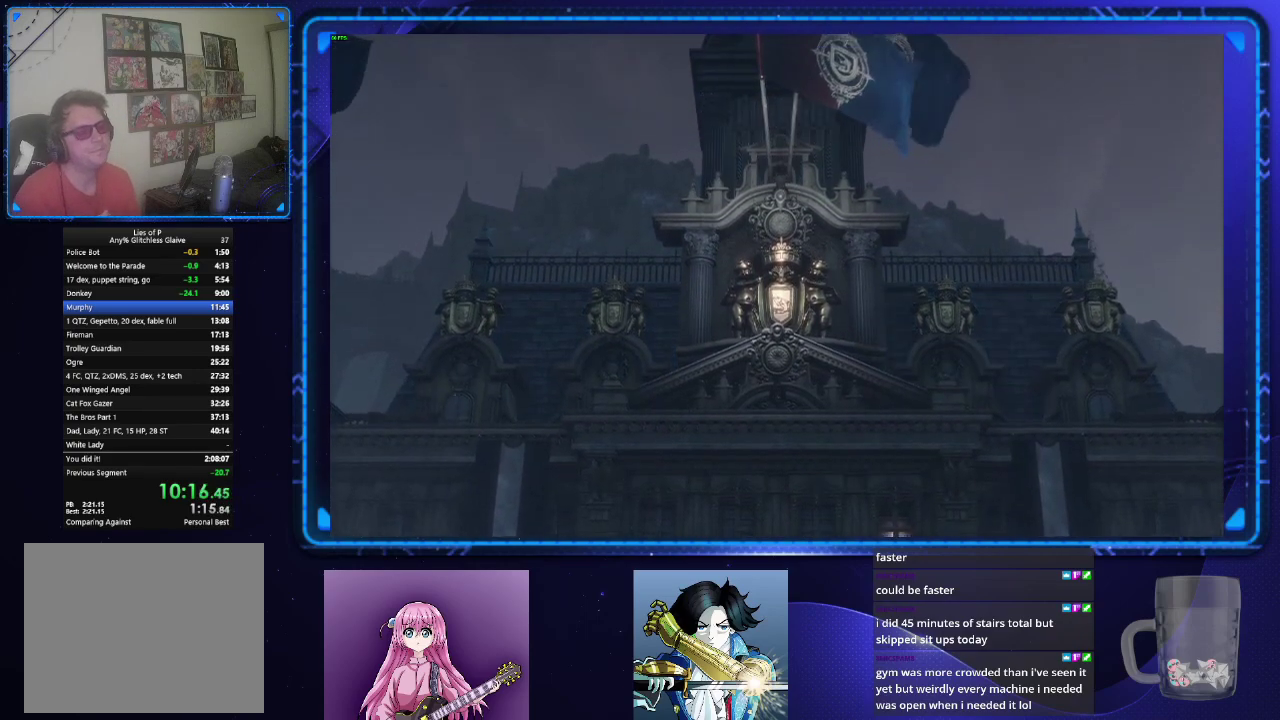
{"buttons": [], "left_stick": "center", "right_stick": "center", "events": []}
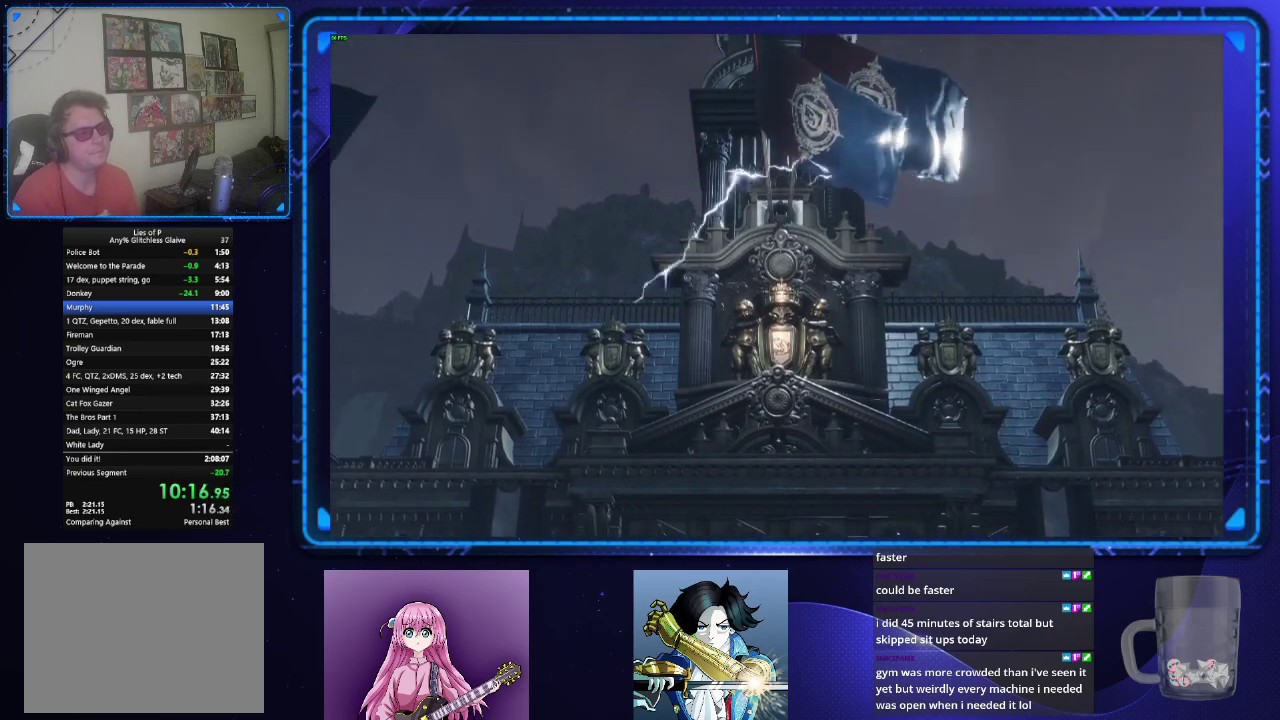
{"buttons": ["CROSS"], "left_stick": "center", "right_stick": "center", "events": [[50, "CROSS", "down"], [283, "CROSS", "up"], [350, "CROSS", "down"]]}
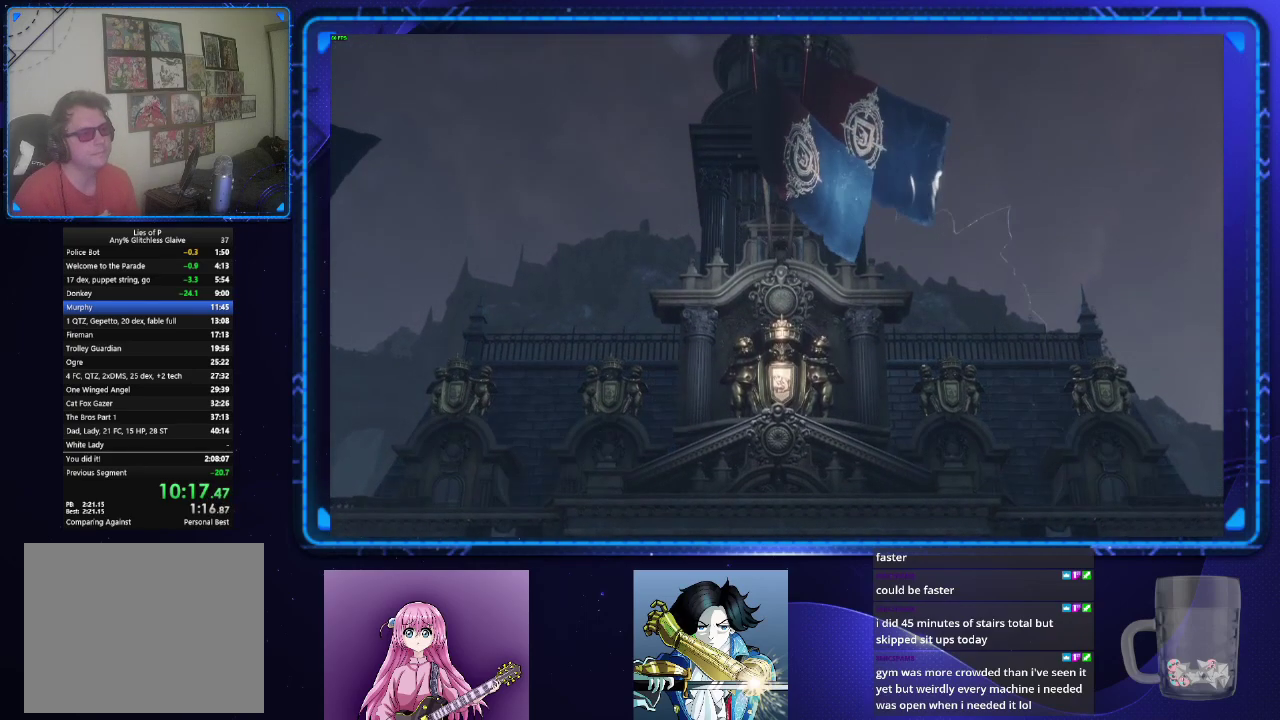
{"buttons": ["CROSS"], "left_stick": "center", "right_stick": "center", "events": [[100, "CROSS", "up"], [351, "CROSS", "down"]]}
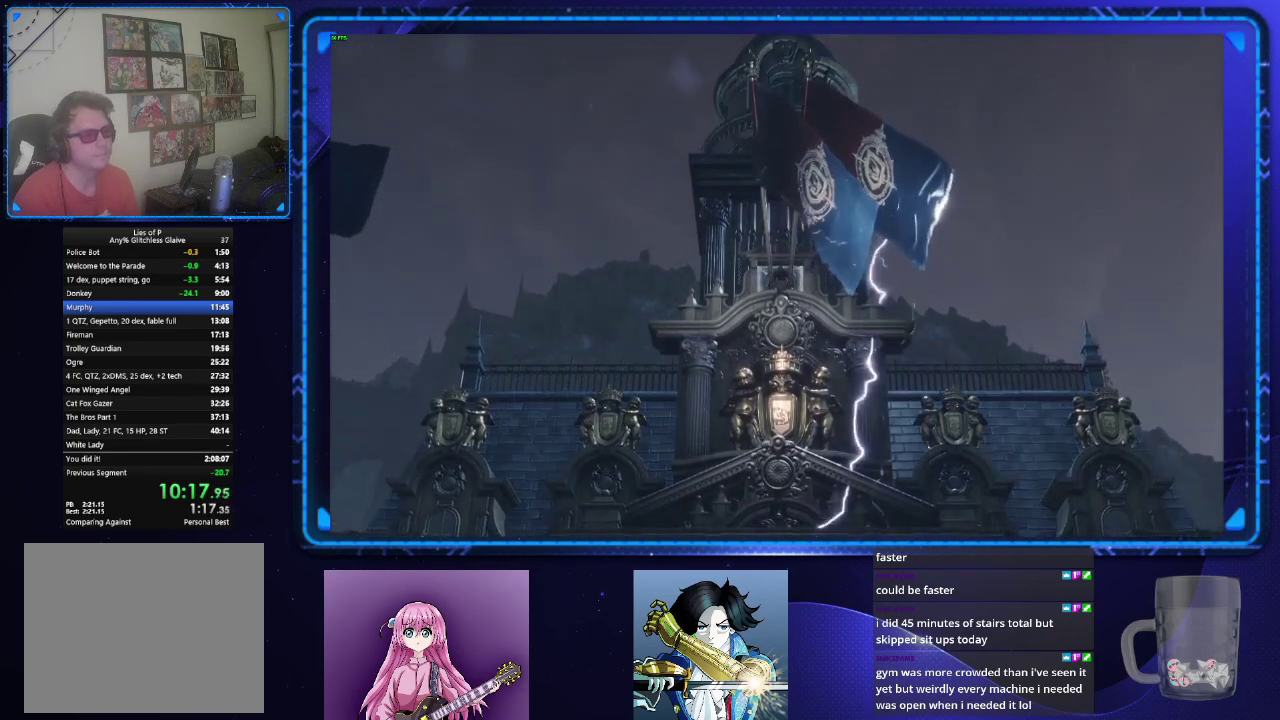
{"buttons": [], "left_stick": "center", "right_stick": "center", "events": [[150, "CROSS", "up"], [250, "CROSS", "down"], [500, "CROSS", "up"]]}
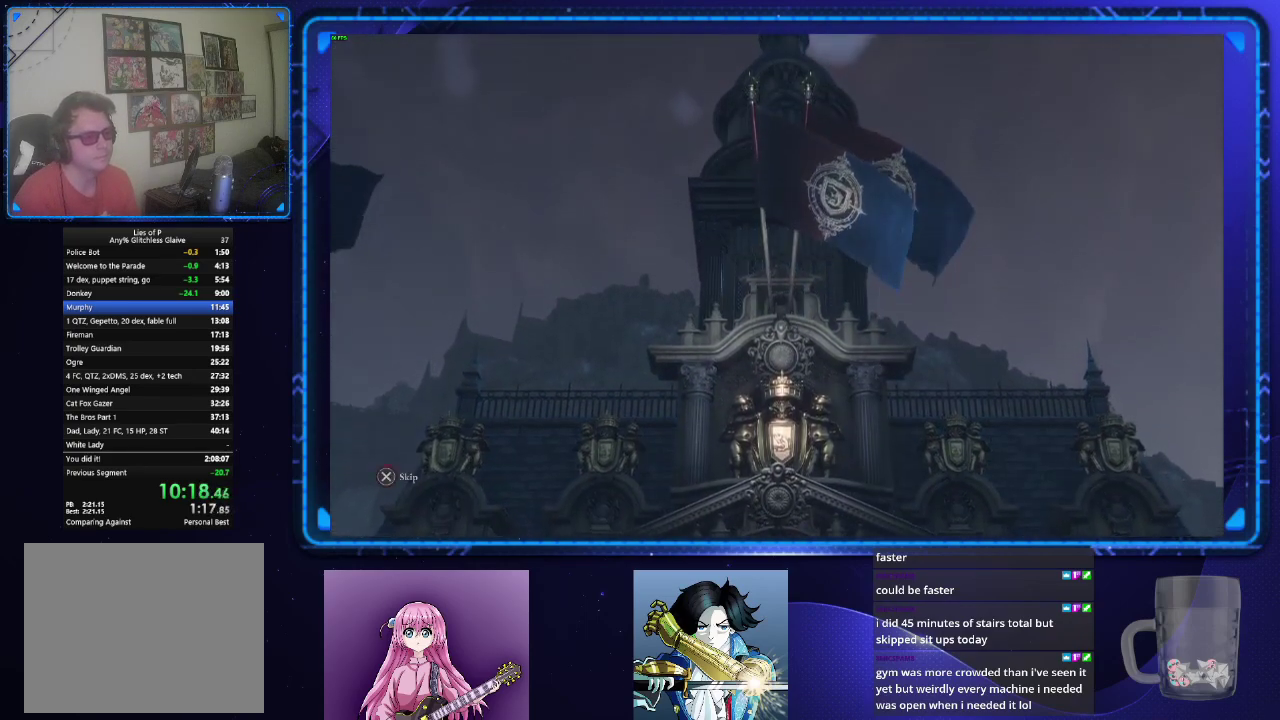
{"buttons": ["CROSS"], "left_stick": "center", "right_stick": "center", "events": [[67, "CROSS", "down"]]}
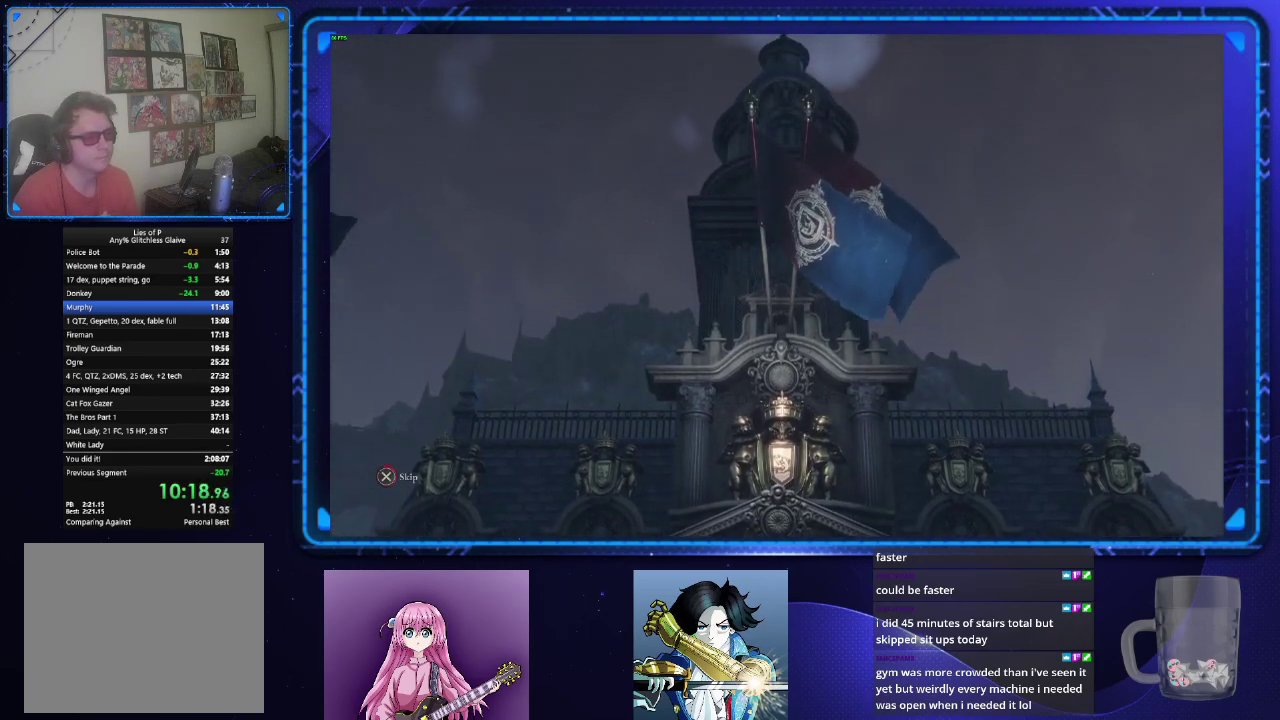
{"buttons": ["CROSS"], "left_stick": "center", "right_stick": "center", "events": []}
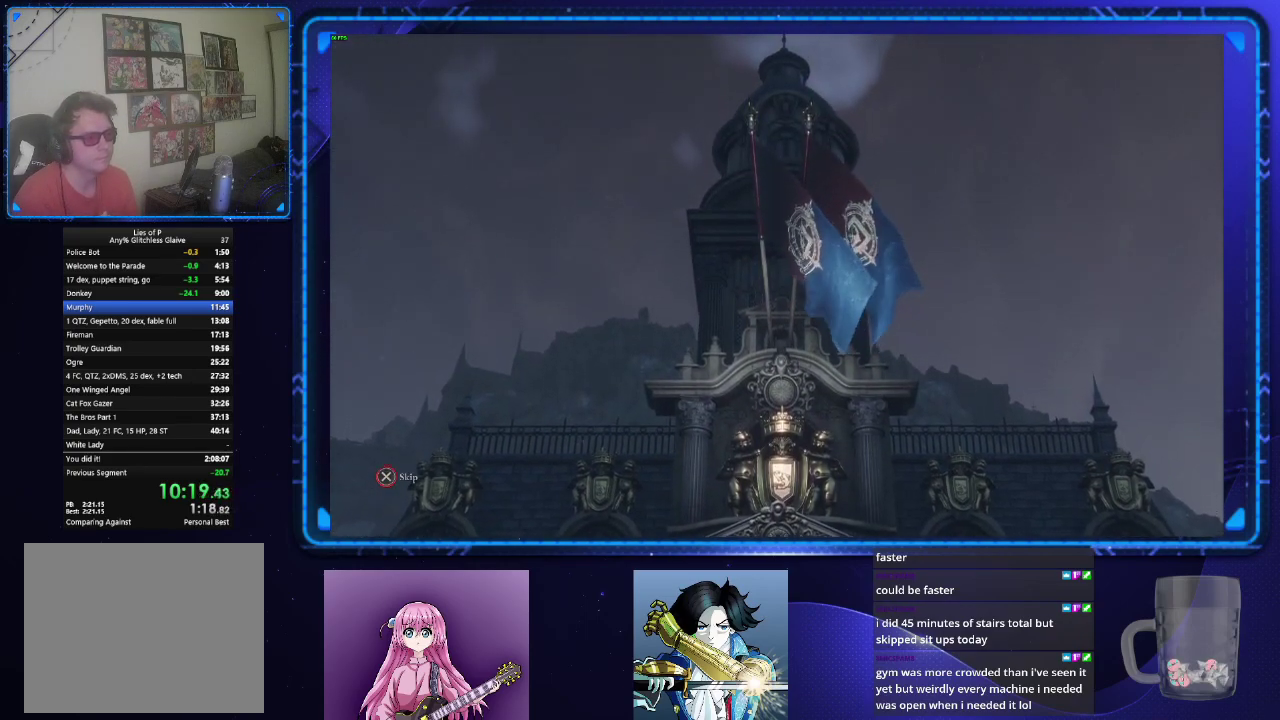
{"buttons": ["CIRCLE"], "left_stick": "up", "right_stick": "center", "events": [[284, "CROSS", "up"], [284, "left_stick", "up"], [501, "CIRCLE", "down"]]}
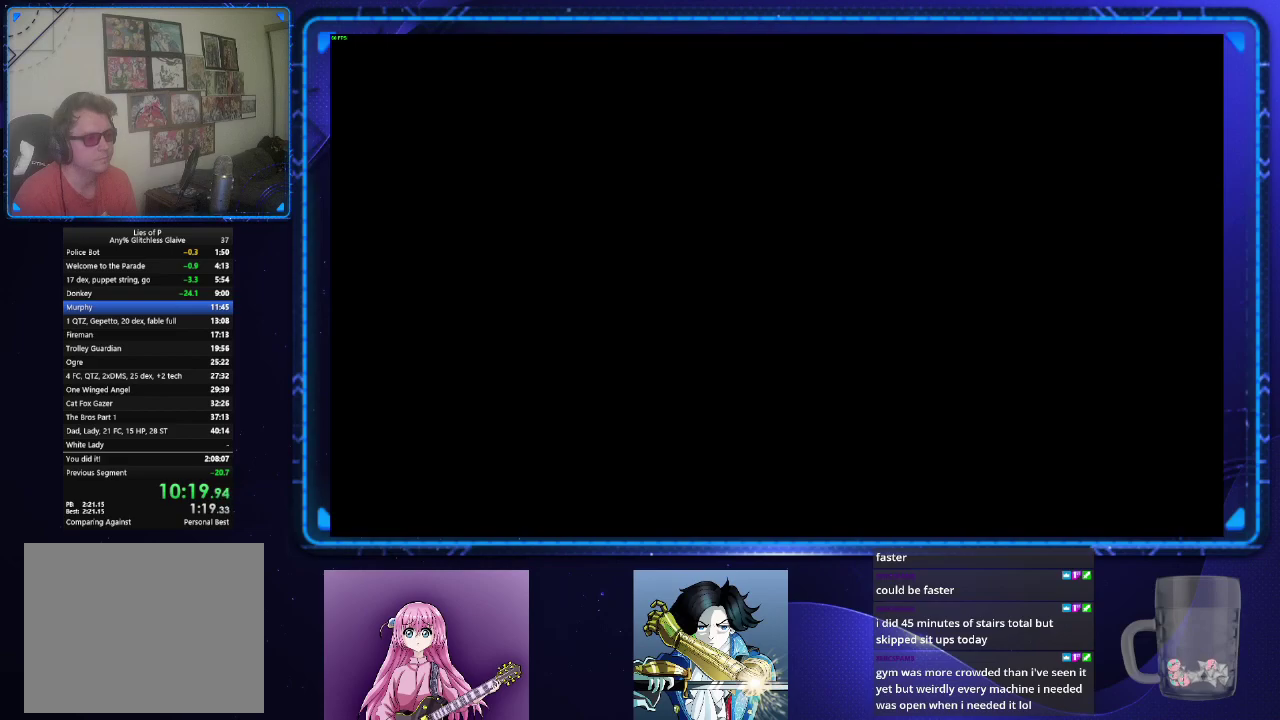
{"buttons": ["CIRCLE"], "left_stick": "up", "right_stick": "center", "events": []}
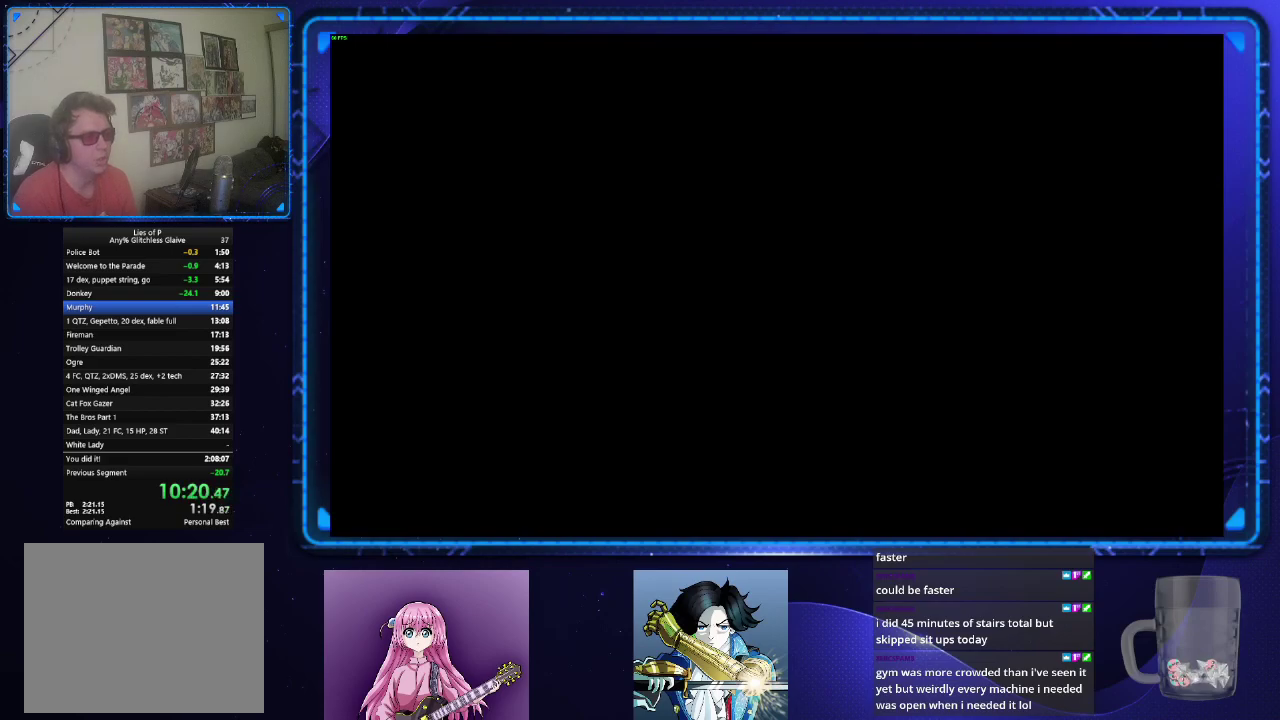
{"buttons": ["CIRCLE"], "left_stick": "up", "right_stick": "center", "events": []}
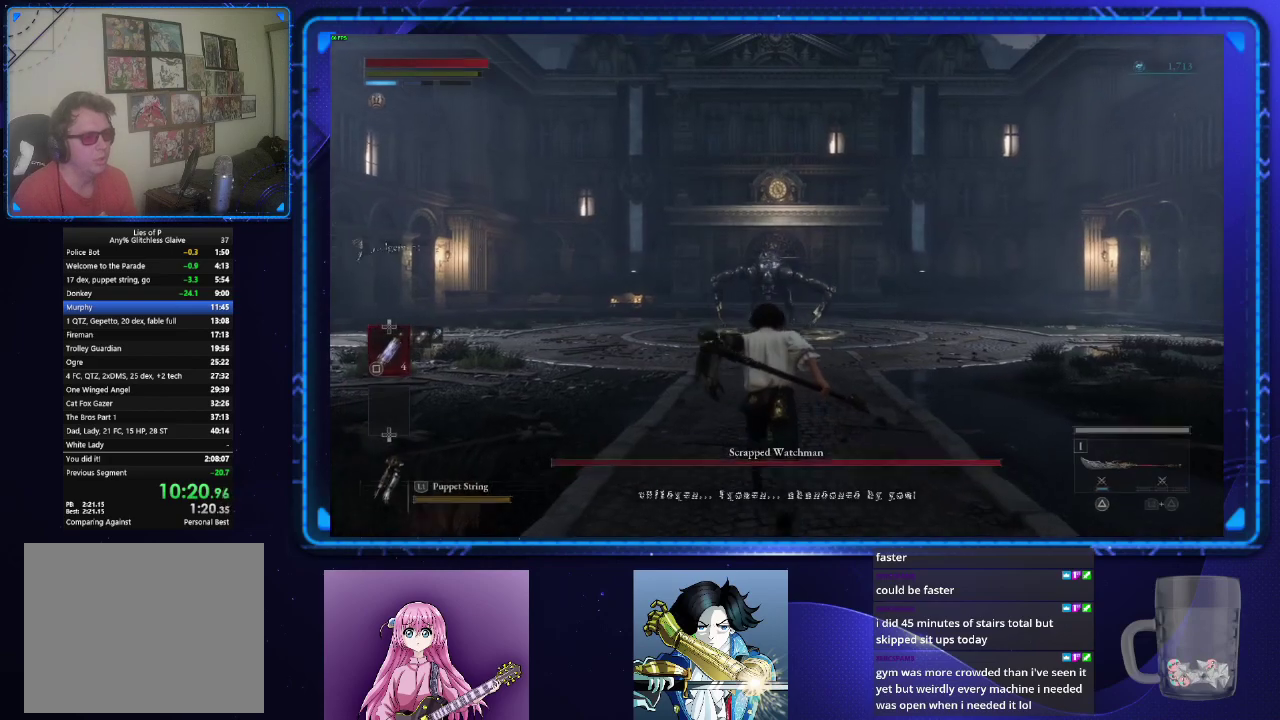
{"buttons": ["CIRCLE"], "left_stick": "up", "right_stick": "center", "events": [[250, "left_stick", "center"], [367, "left_stick", "up"]]}
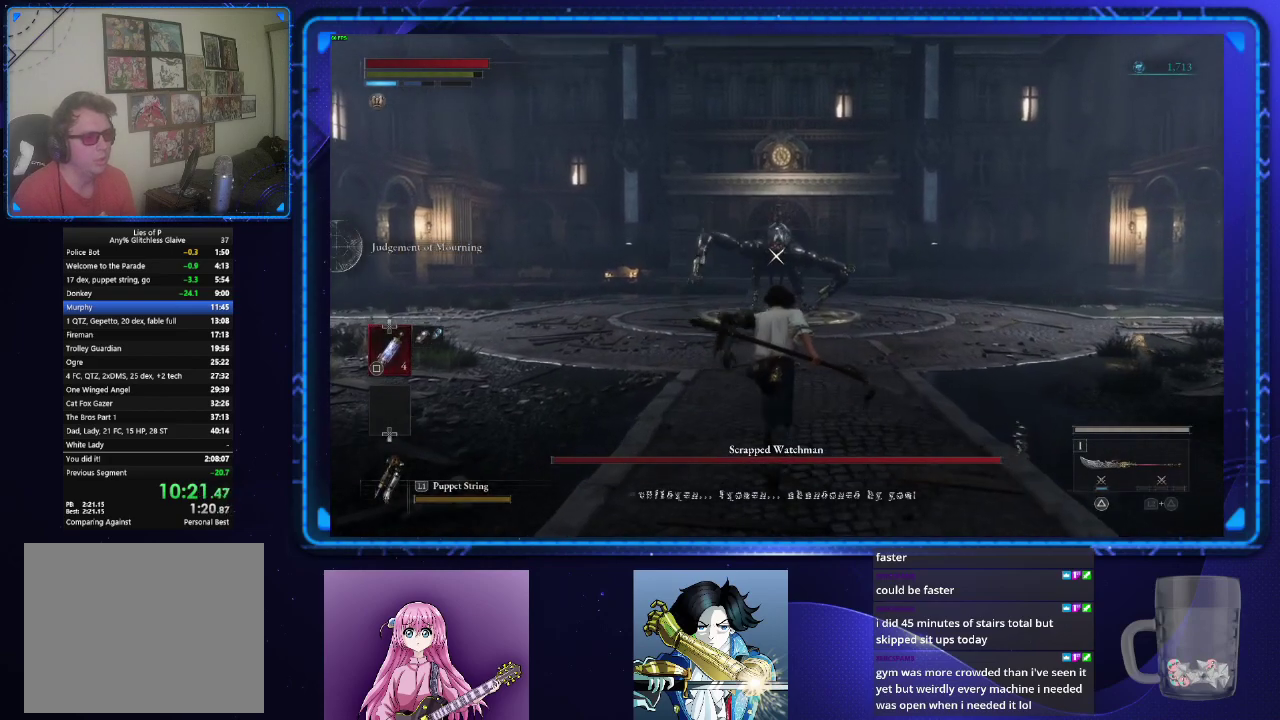
{"buttons": ["CIRCLE"], "left_stick": "up", "right_stick": "center", "events": []}
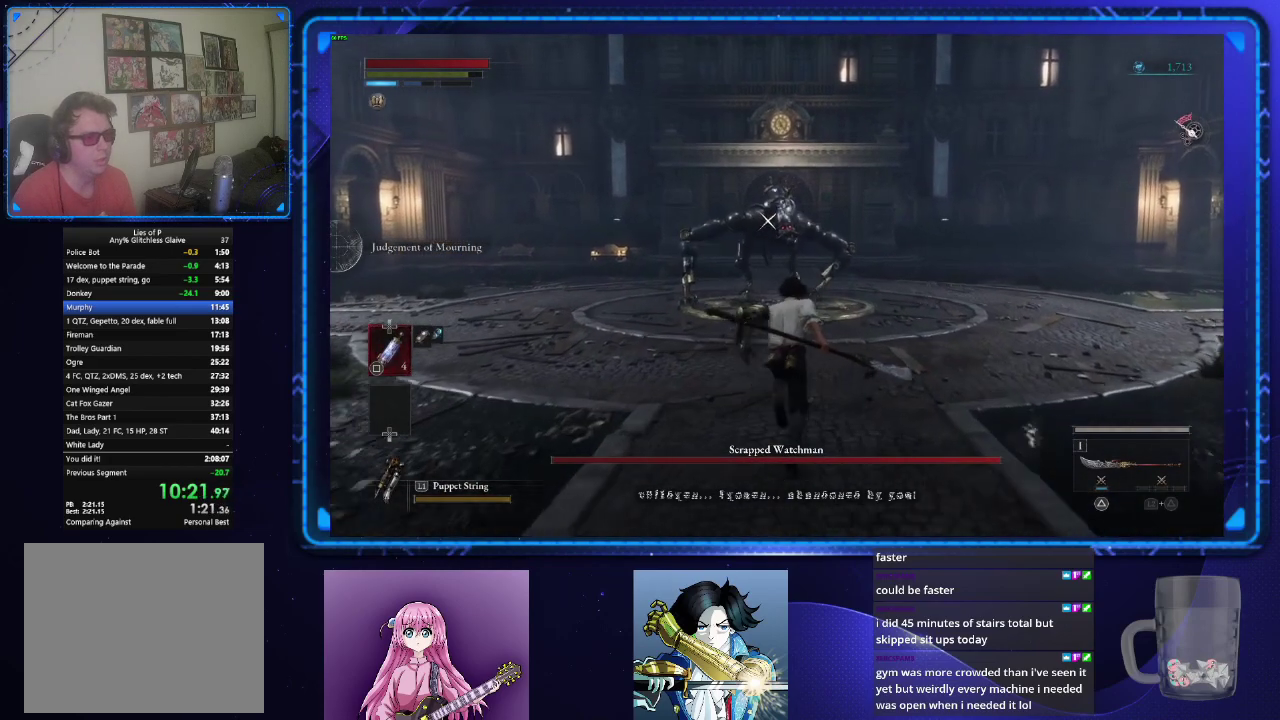
{"buttons": ["CIRCLE"], "left_stick": "up", "right_stick": "center", "events": []}
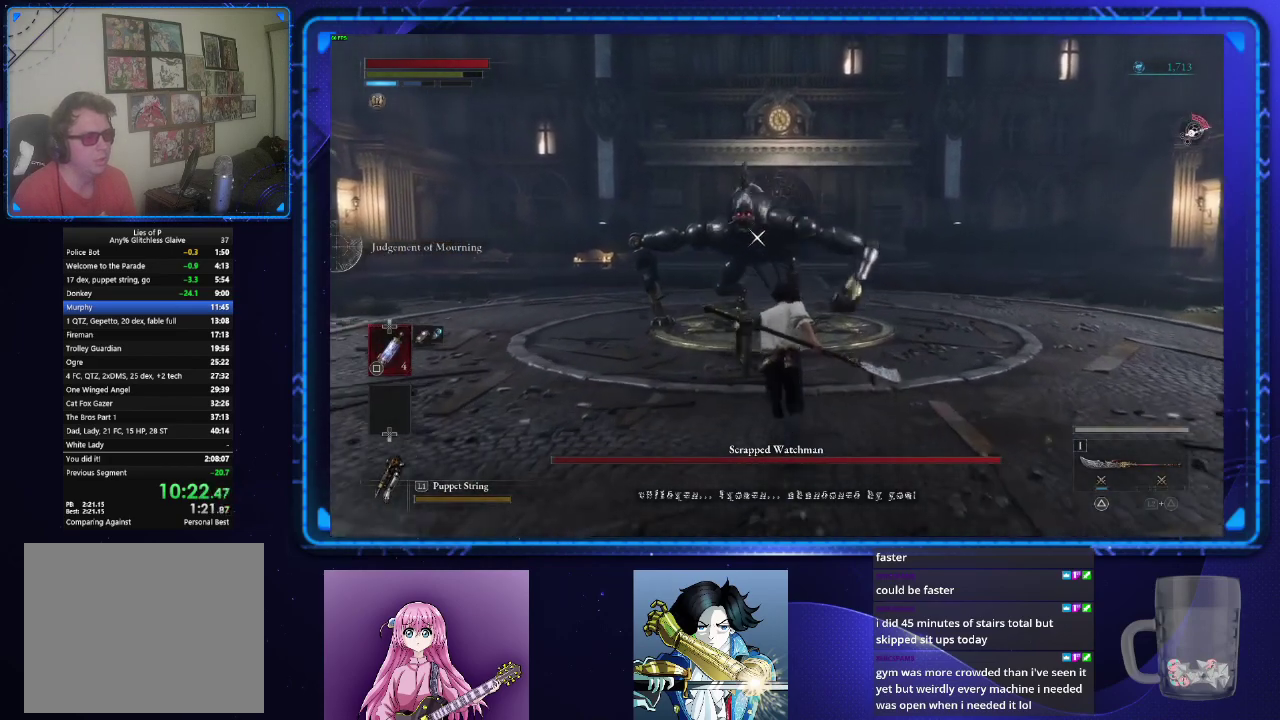
{"buttons": [], "left_stick": "up", "right_stick": "center", "events": [[301, "R2", "down"], [401, "CIRCLE", "up"], [417, "R2", "up"]]}
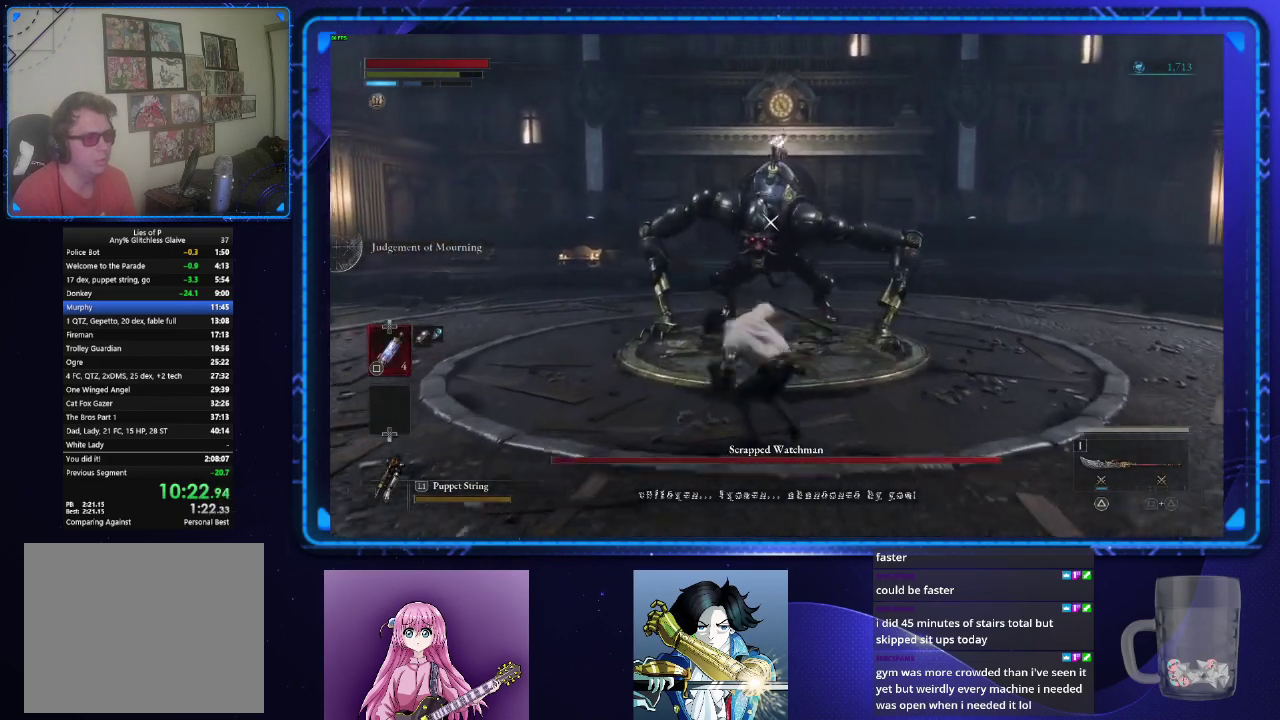
{"buttons": [], "left_stick": "center", "right_stick": "center", "events": [[33, "left_stick", "center"]]}